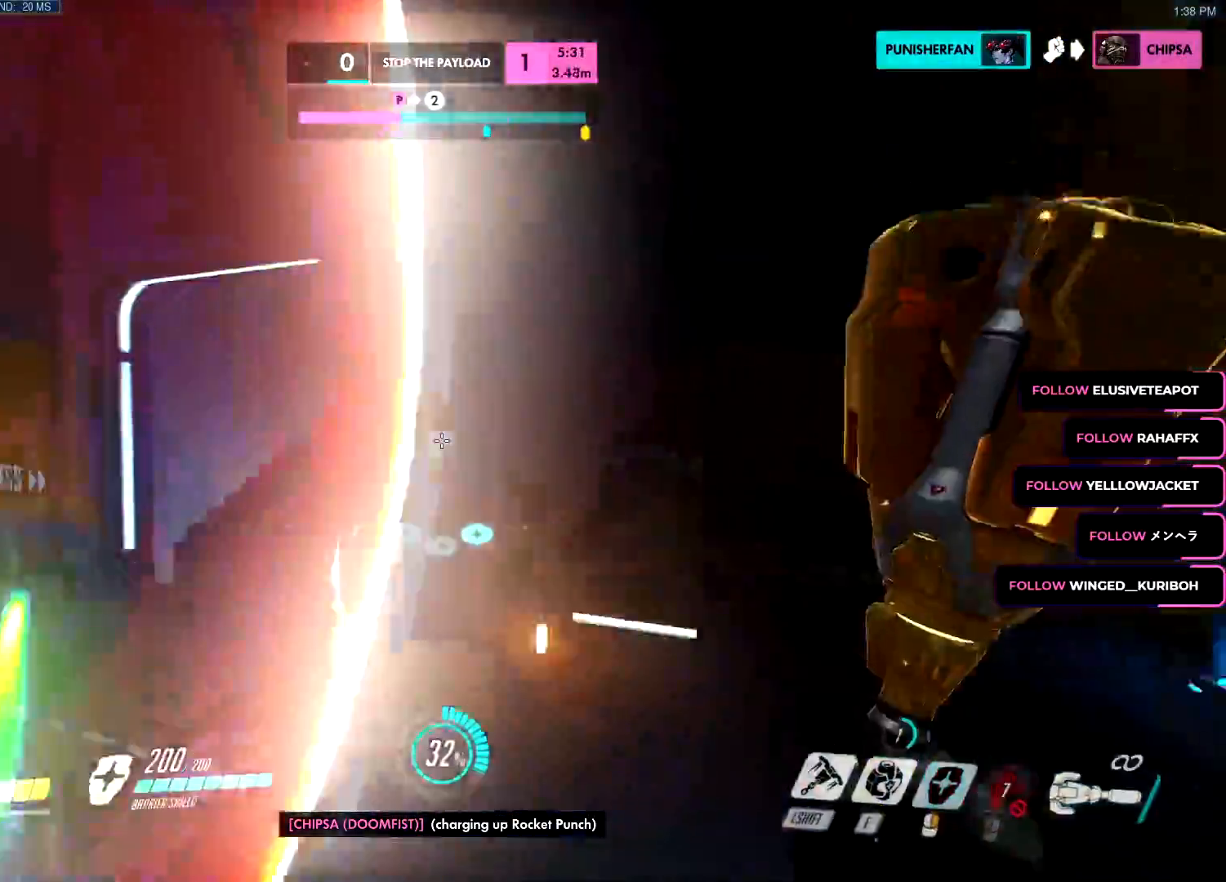
Gameplay with keyboard and mouse; each line is a JSON object with the keys and mouse buttons held at the frame after it. "events" lists presses ("down") and releases ("up") of "a", "c", "ctrl", "d", "e", "f", "g", "q", "r", "s", "shift", "space", "v", "w", "x", "z", "mouse_left", "mouse_wheel", "mouse_right", "mouse_mb4" and "mouse_mb5" between this image and that frame as [ms after this image, input, new state], when the widget could be followed in between. "mouse_left", "mouse_wheel", "mouse_right", "mouse_mb4", "mouse_mb5" = the "left", "wheel", "right", "mb4", "mb5" buttons of the "mouse" list. No other keys are recorded. "wheel" means that the mouse wheel is clicked or scrolled. Mouse movement is not recorded.
{"keys": ["d", "w"], "mouse": ["left"], "events": [[150, "a", "up"], [150, "mouse_left", "down"], [150, "space", "up"], [434, "d", "down"]]}
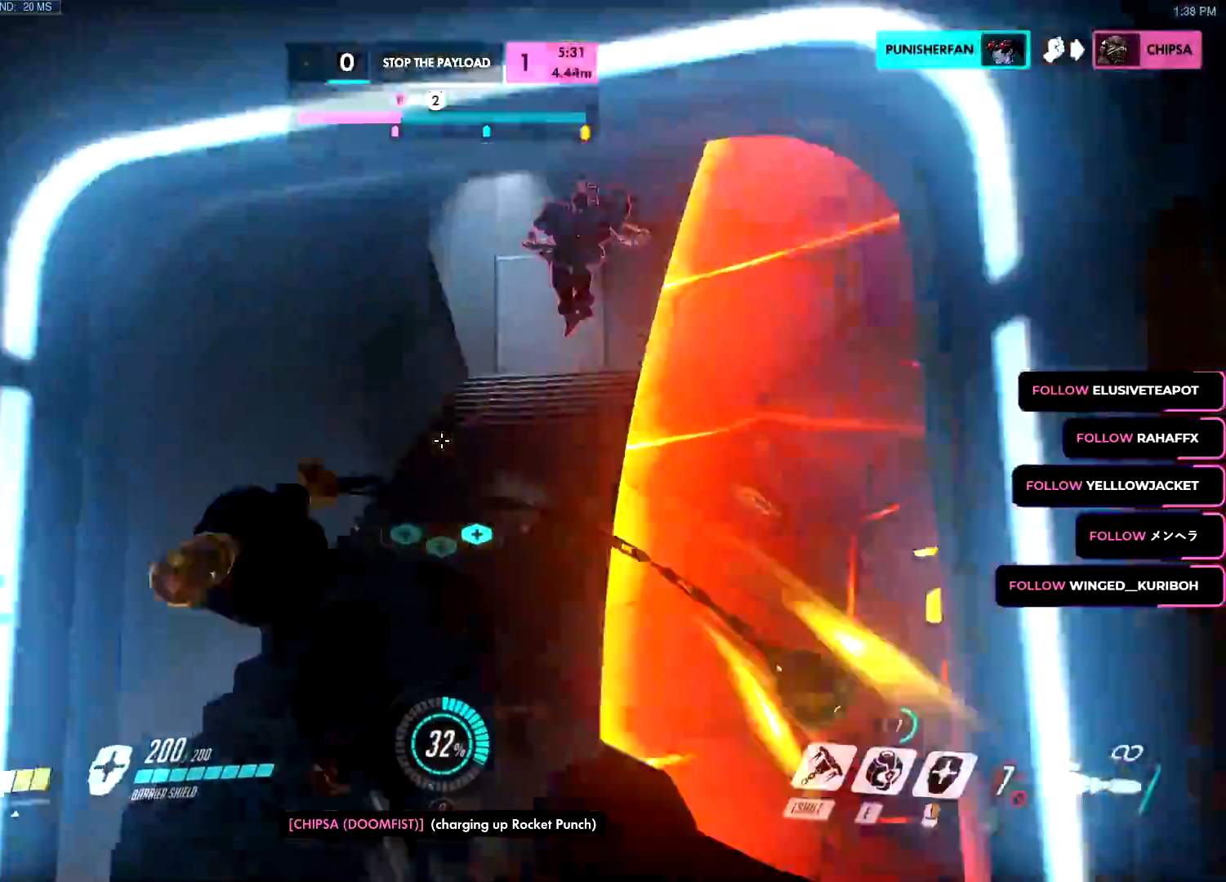
{"keys": ["w"], "mouse": [], "events": [[84, "d", "up"], [134, "mouse_left", "up"], [217, "shift", "down"], [217, "space", "down"], [267, "d", "down"], [317, "shift", "up"], [317, "space", "up"], [401, "mouse_left", "down"], [451, "d", "up"], [501, "mouse_left", "up"]]}
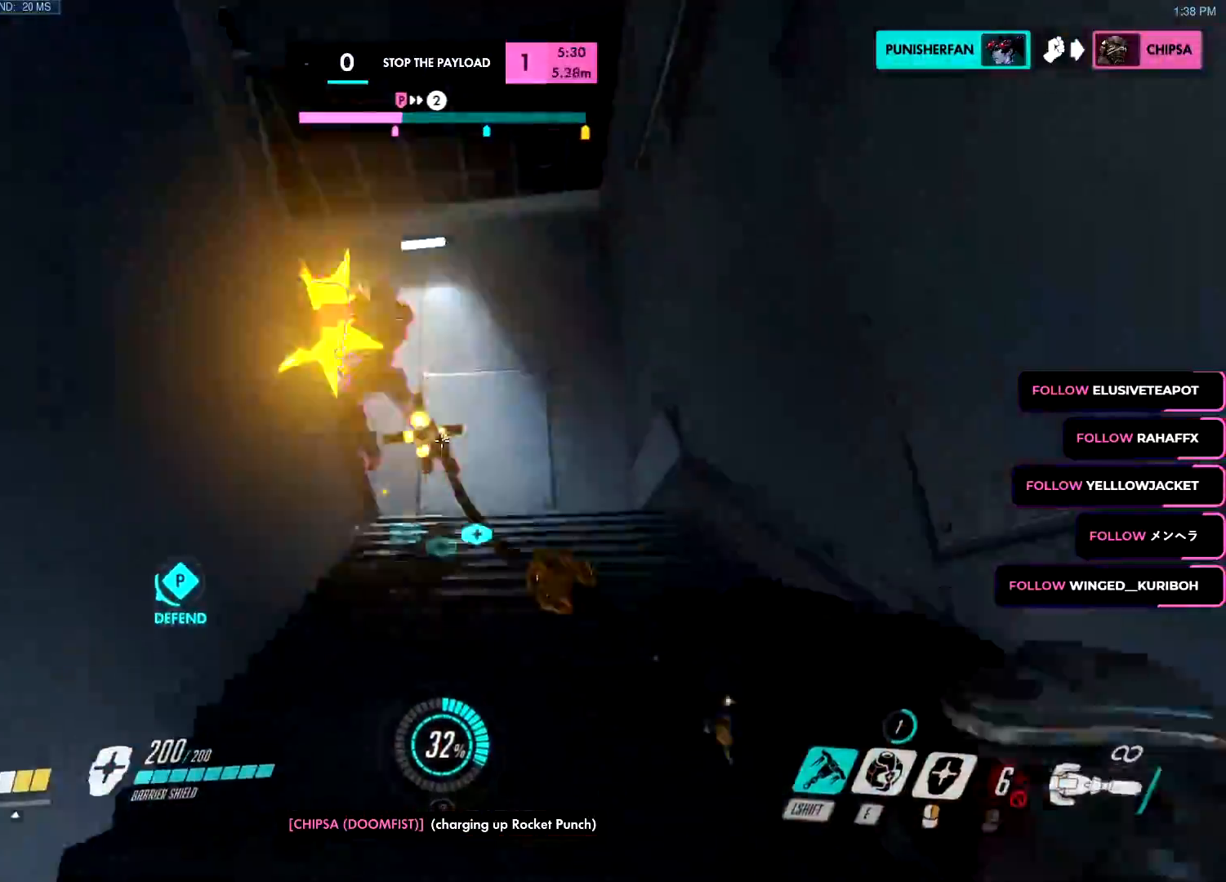
{"keys": ["d", "w"], "mouse": [], "events": [[234, "d", "down"], [367, "space", "down"], [417, "space", "up"]]}
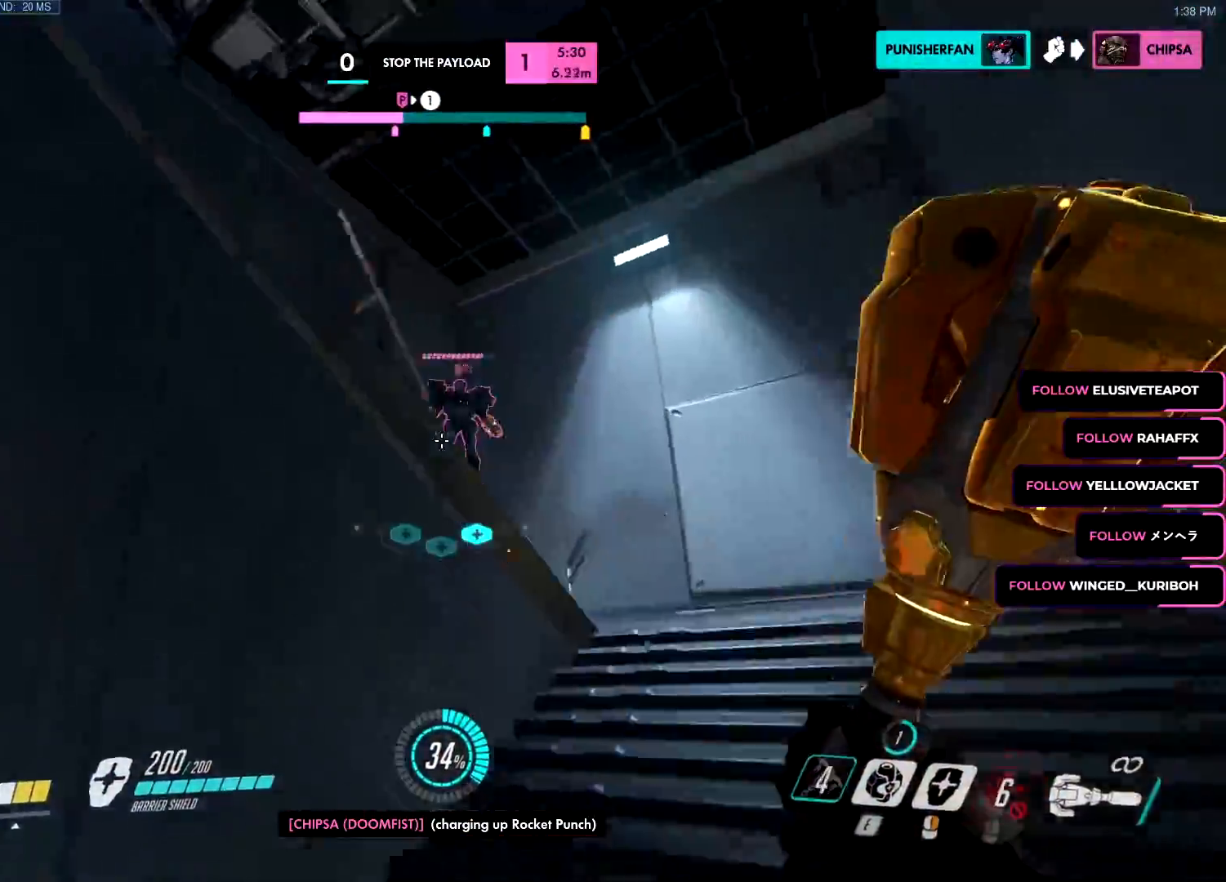
{"keys": ["d", "space", "w"], "mouse": ["left"], "events": [[151, "mouse_left", "down"], [434, "space", "down"]]}
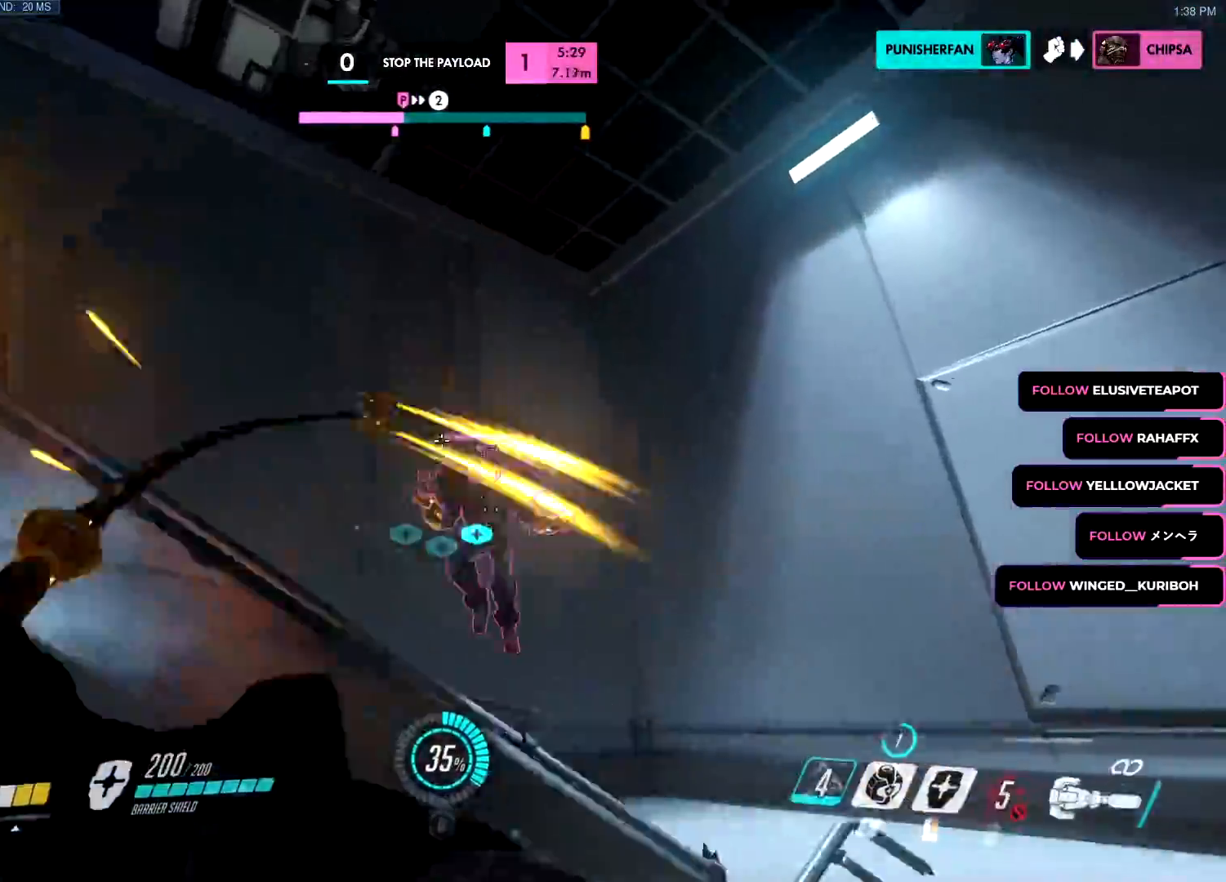
{"keys": ["d"], "mouse": ["right"], "events": [[33, "space", "up"], [83, "mouse_left", "up"], [133, "mouse_right", "down"], [167, "w", "up"], [217, "s", "down"], [500, "s", "up"]]}
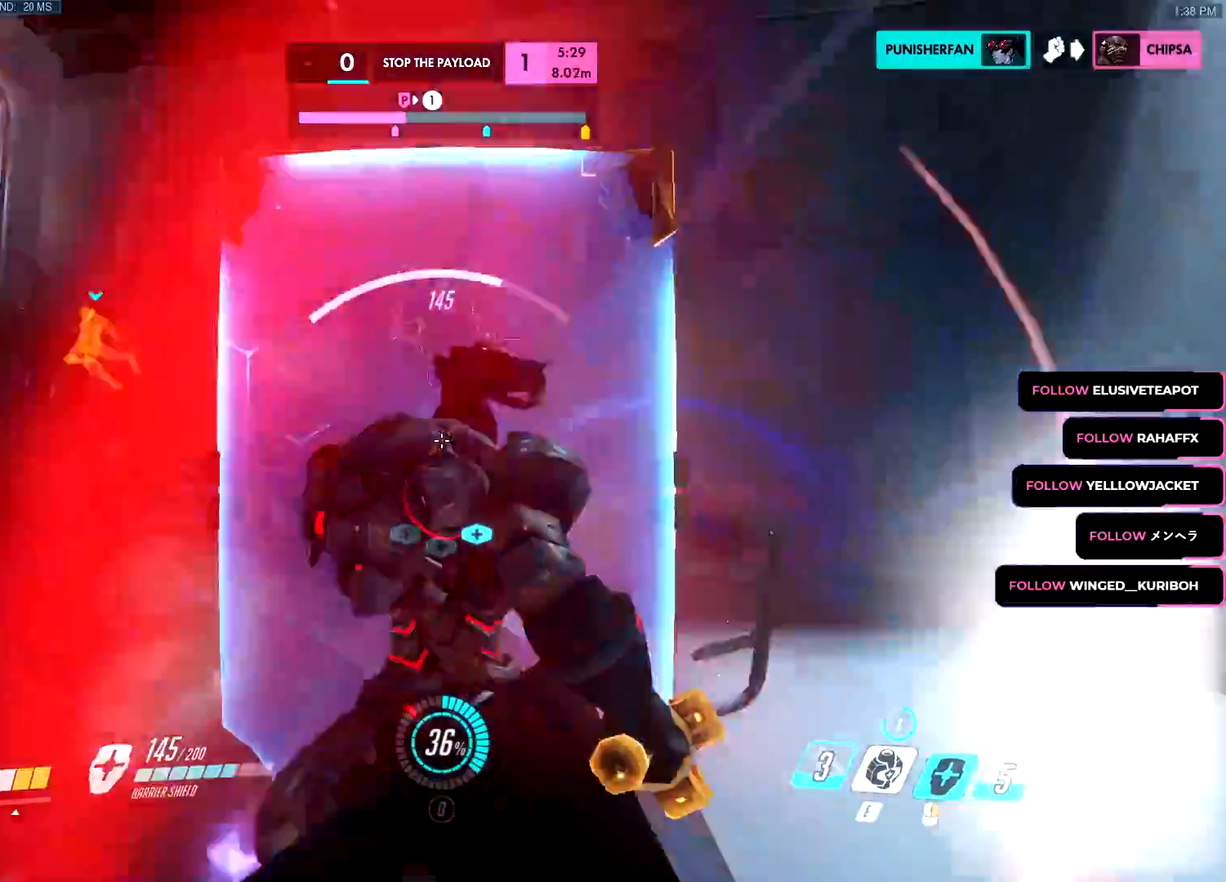
{"keys": ["w"], "mouse": ["left"], "events": [[50, "mouse_right", "up"], [101, "mouse_left", "down"], [134, "w", "down"], [167, "d", "up"], [217, "d", "down"], [317, "space", "down"], [401, "space", "up"], [451, "d", "up"]]}
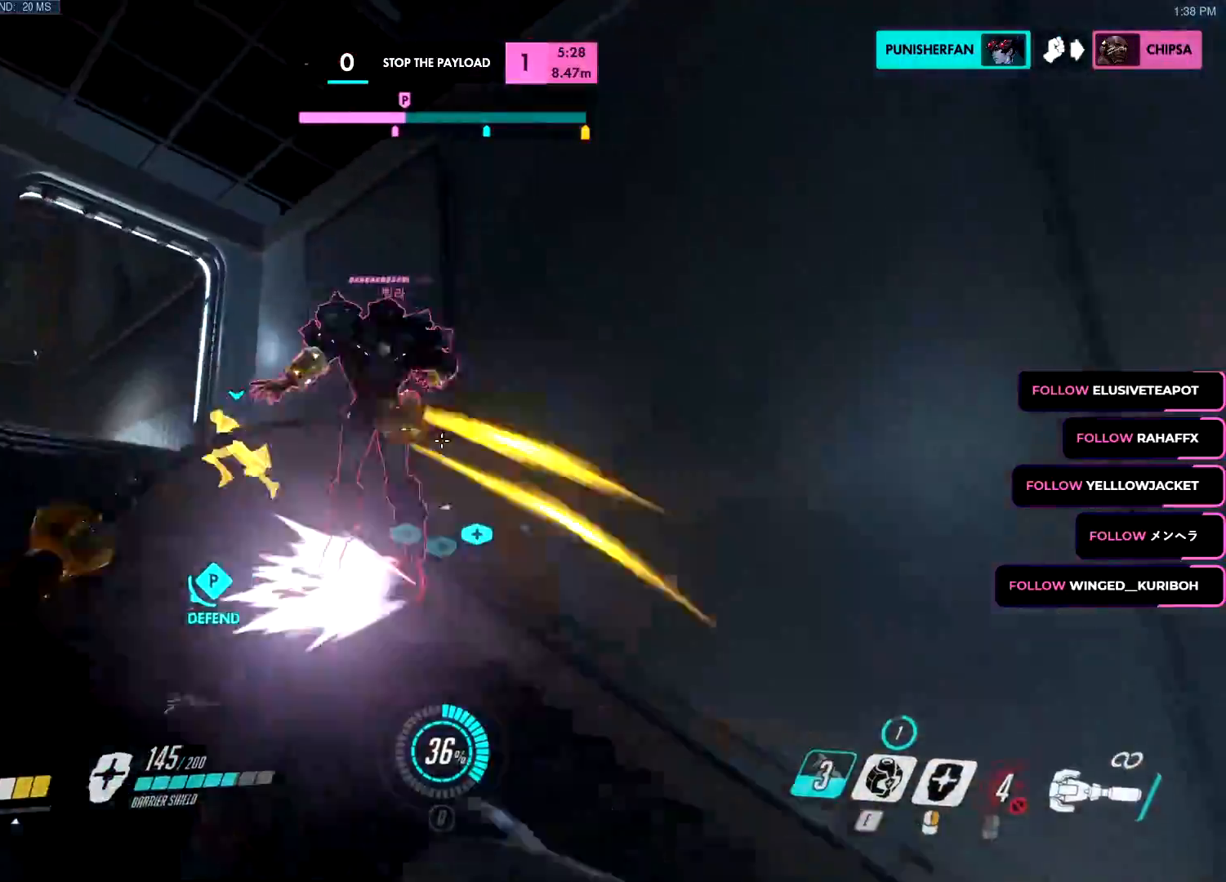
{"keys": ["a", "space", "w"], "mouse": ["left"], "events": [[200, "d", "down"], [351, "d", "up"], [484, "a", "down"], [484, "space", "down"]]}
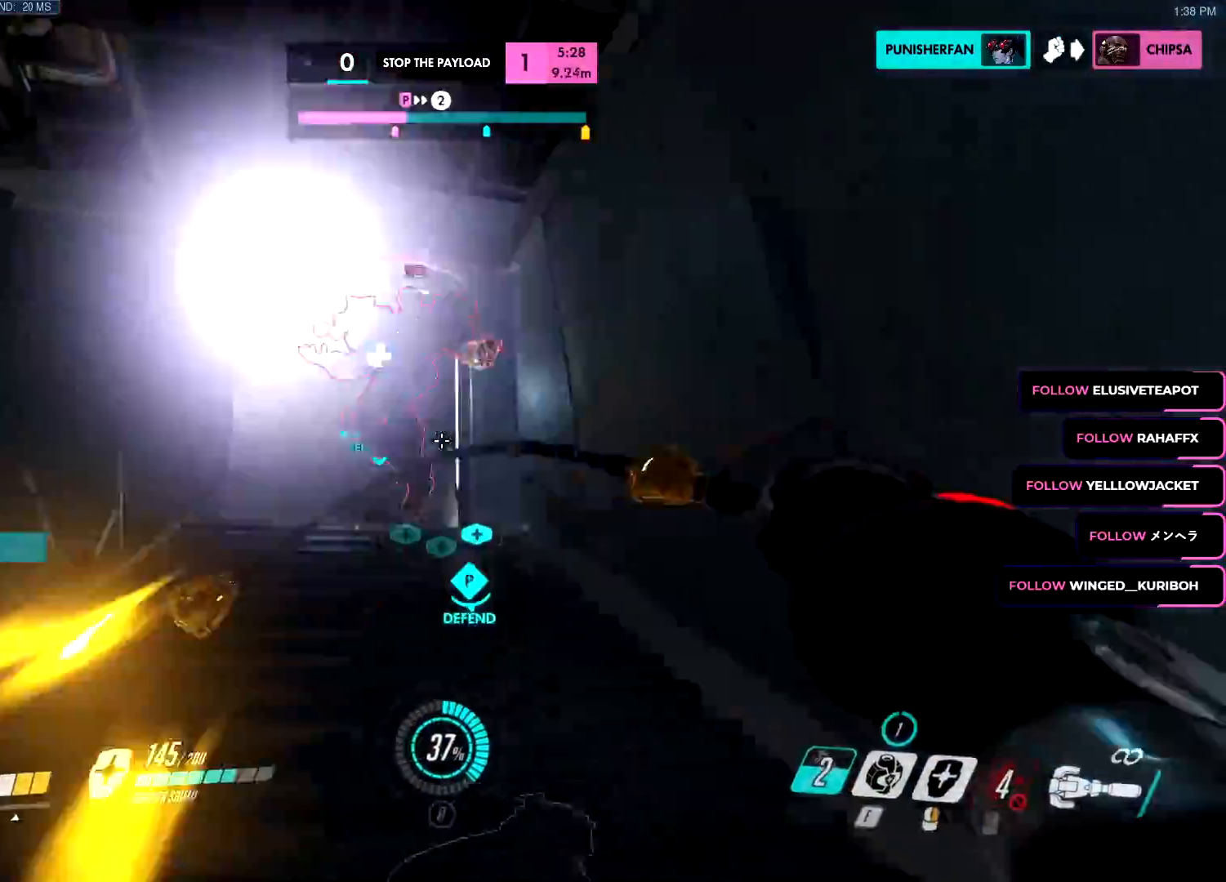
{"keys": ["a", "w"], "mouse": ["left"], "events": [[33, "e", "down"], [83, "space", "up"], [133, "e", "up"], [167, "e", "down"], [267, "e", "up"], [317, "a", "up"], [450, "a", "down"]]}
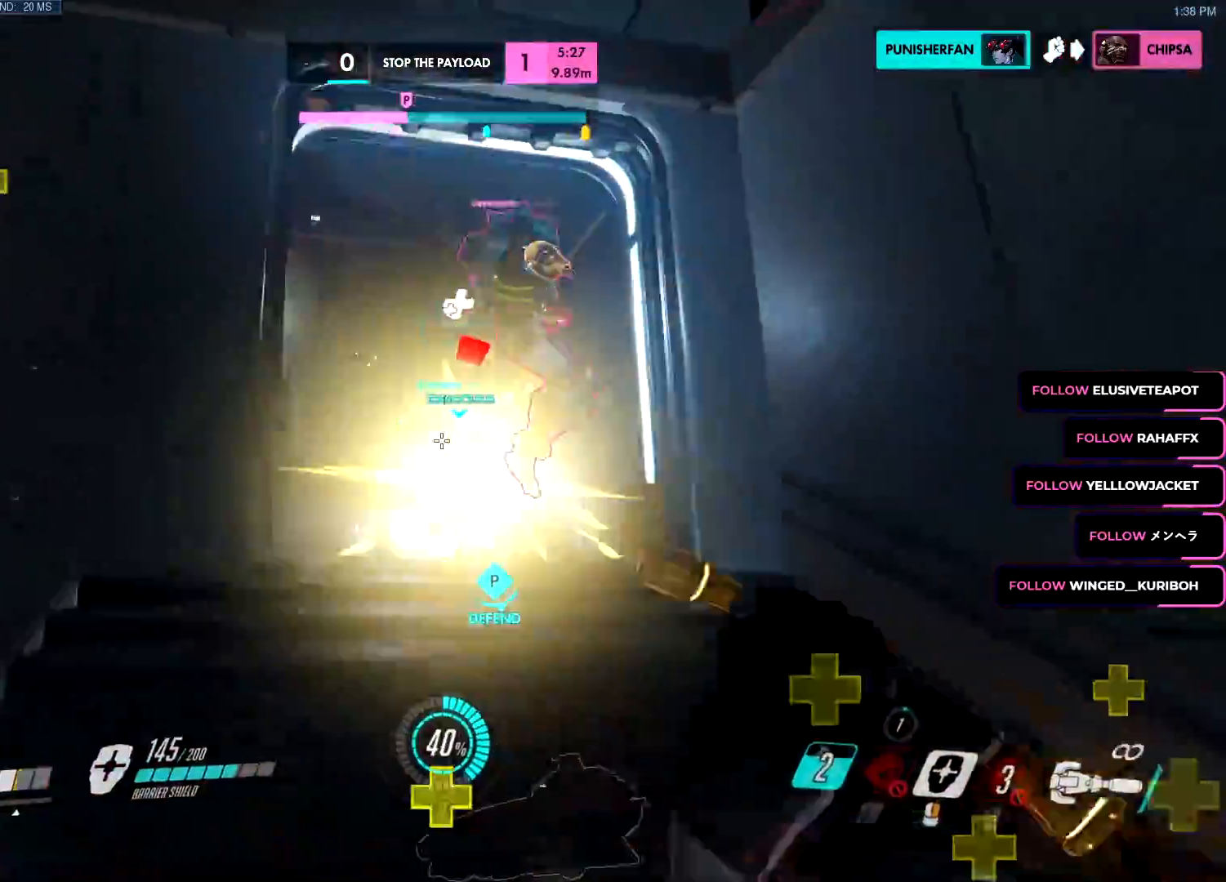
{"keys": ["w"], "mouse": ["left"], "events": [[34, "space", "down"], [134, "space", "up"], [184, "a", "up"]]}
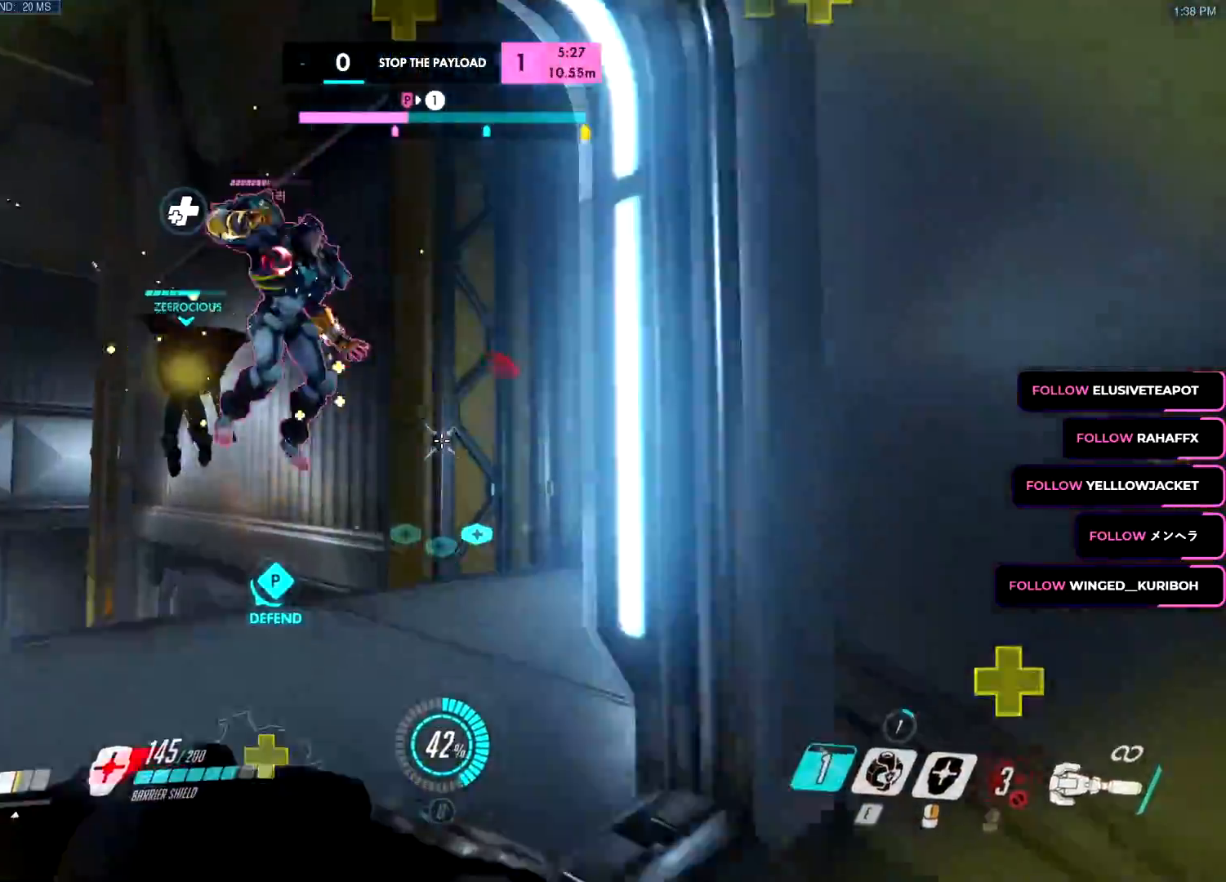
{"keys": ["a", "w"], "mouse": ["left"], "events": [[150, "a", "down"], [150, "space", "down"], [250, "space", "up"]]}
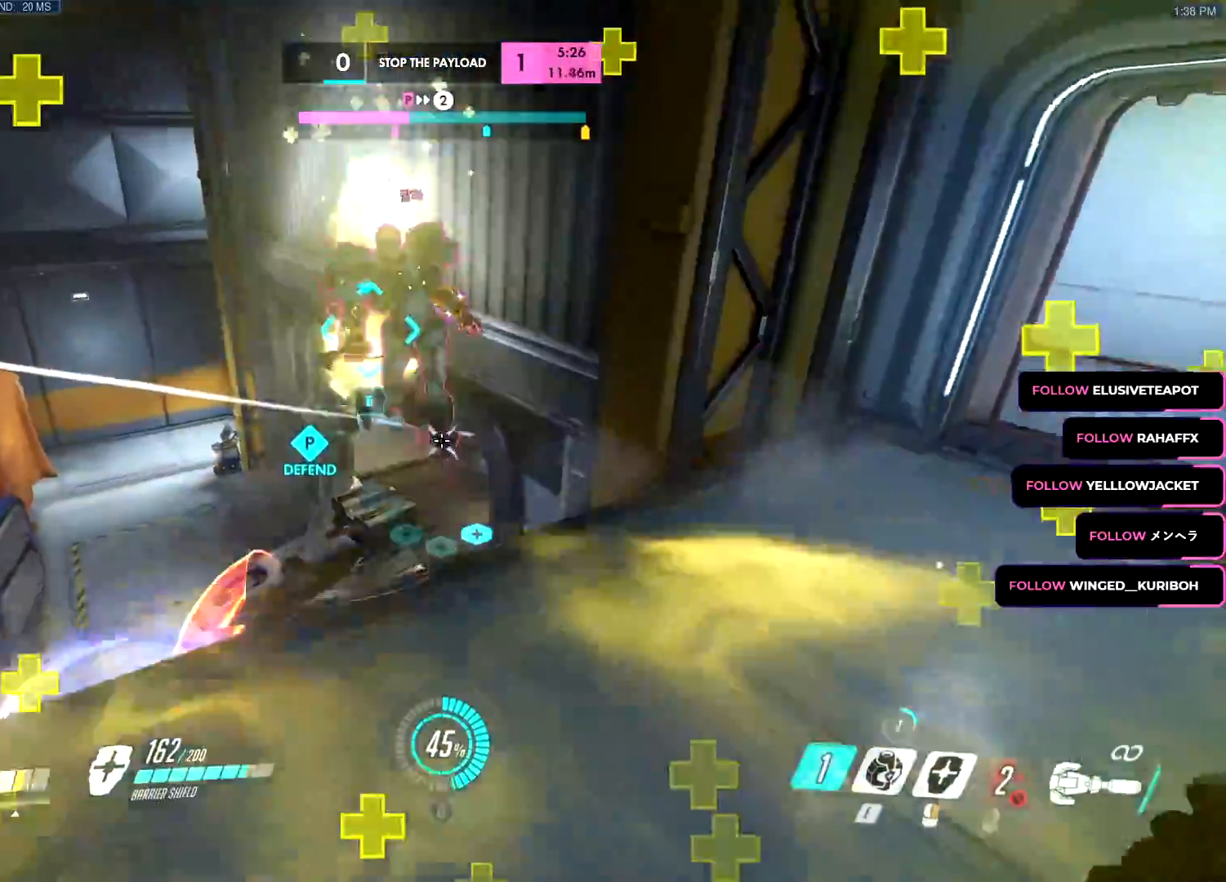
{"keys": ["a", "w"], "mouse": ["left"], "events": [[50, "s", "down"], [50, "z", "down"], [117, "z", "up"], [134, "s", "up"]]}
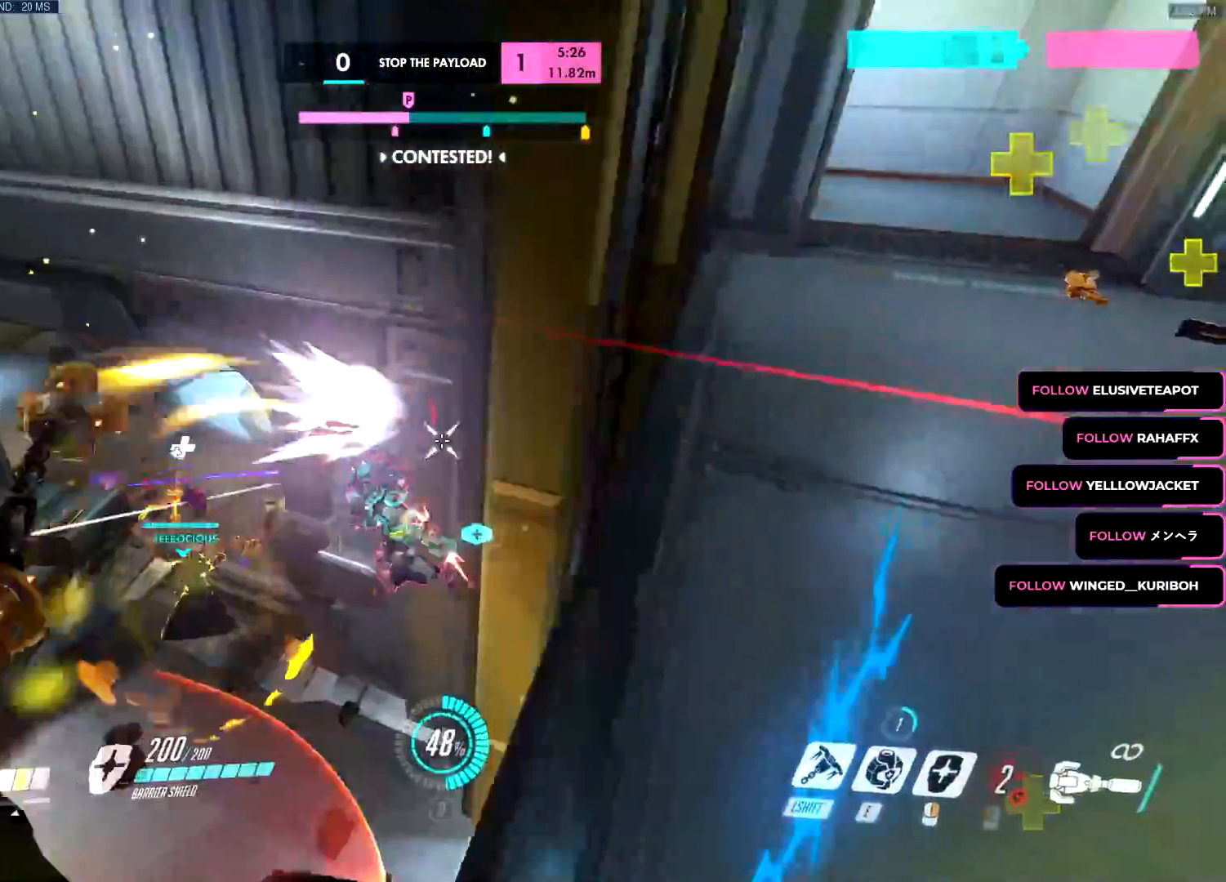
{"keys": ["d", "s"], "mouse": ["left"], "events": [[117, "shift", "down"], [200, "shift", "up"], [233, "a", "up"], [333, "d", "down"], [383, "w", "up"], [434, "s", "down"]]}
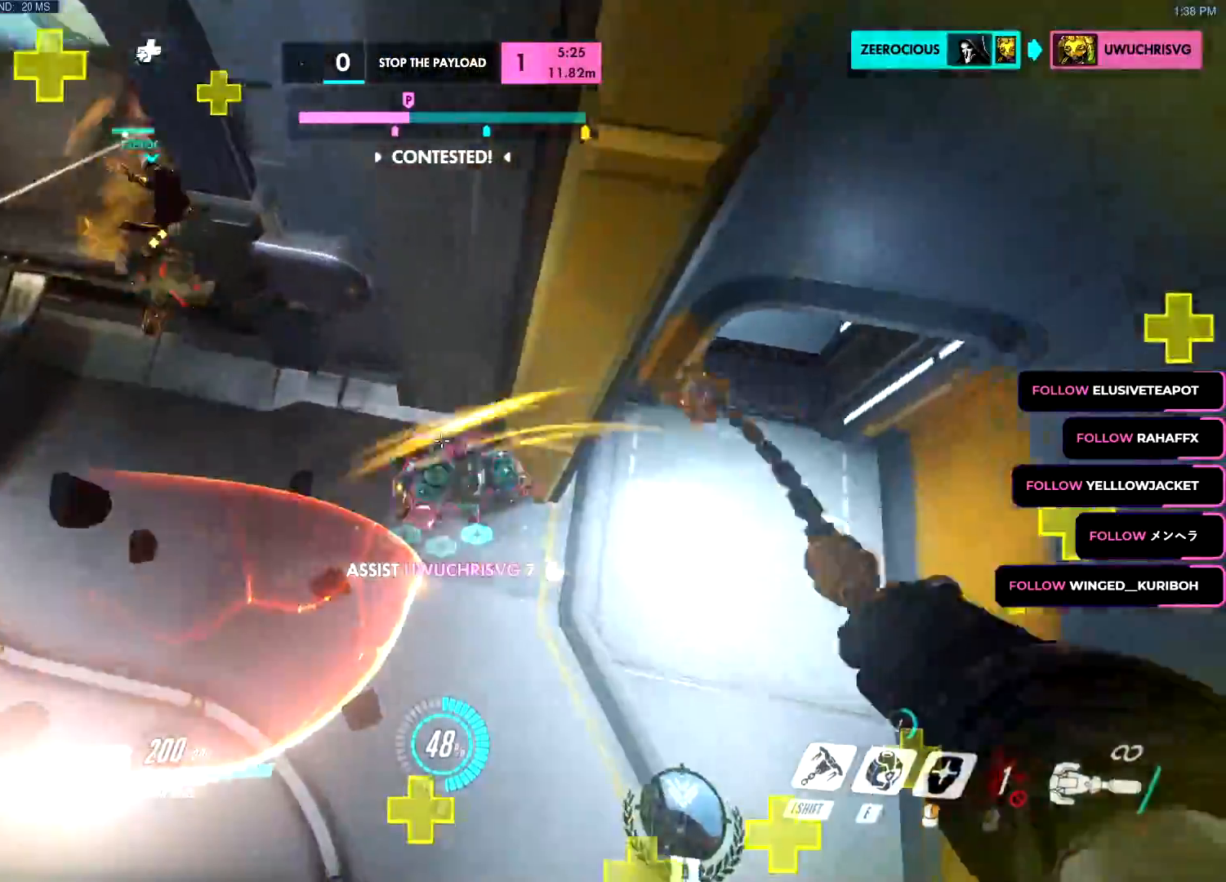
{"keys": ["d", "w"], "mouse": ["left"]}
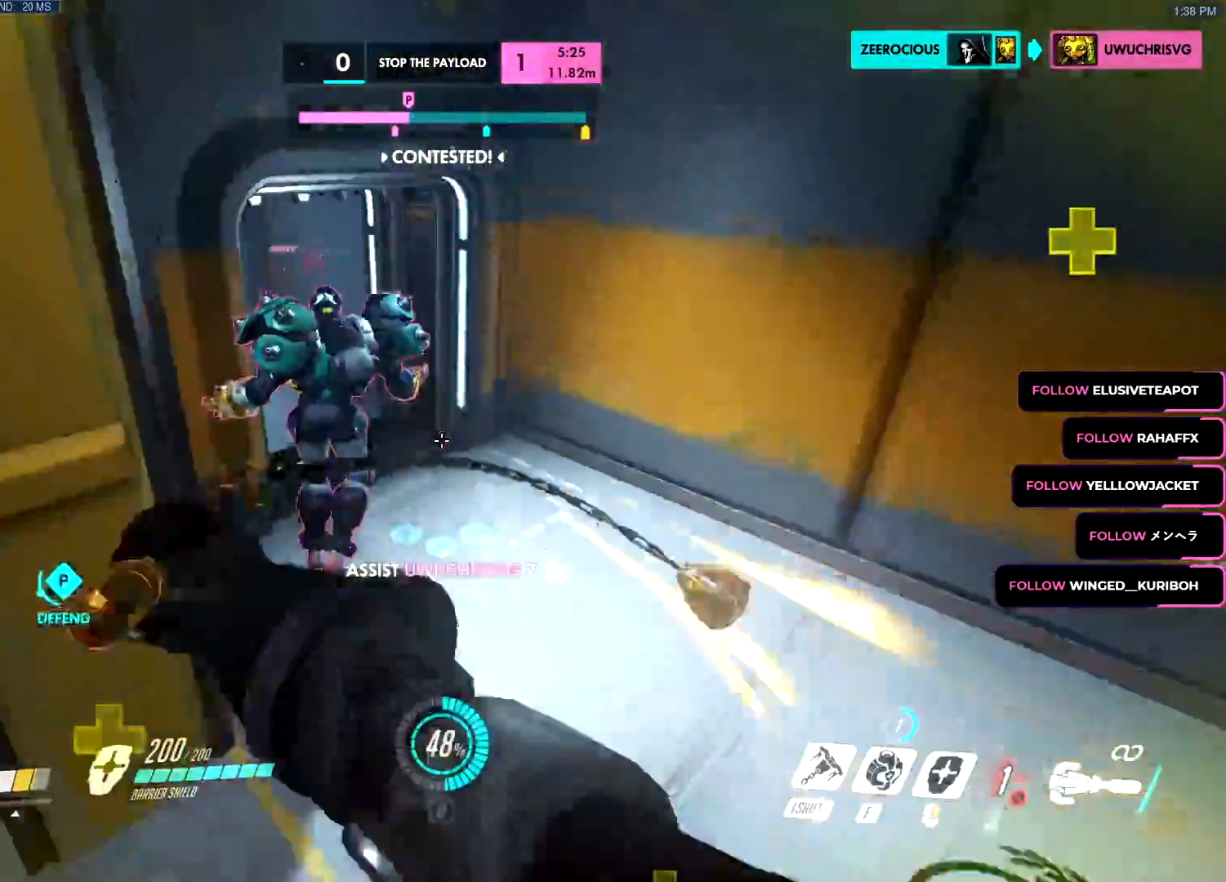
{"keys": ["d", "w"], "mouse": ["left"], "events": [[83, "d", "up"], [217, "space", "down"], [317, "space", "up"], [367, "d", "down"]]}
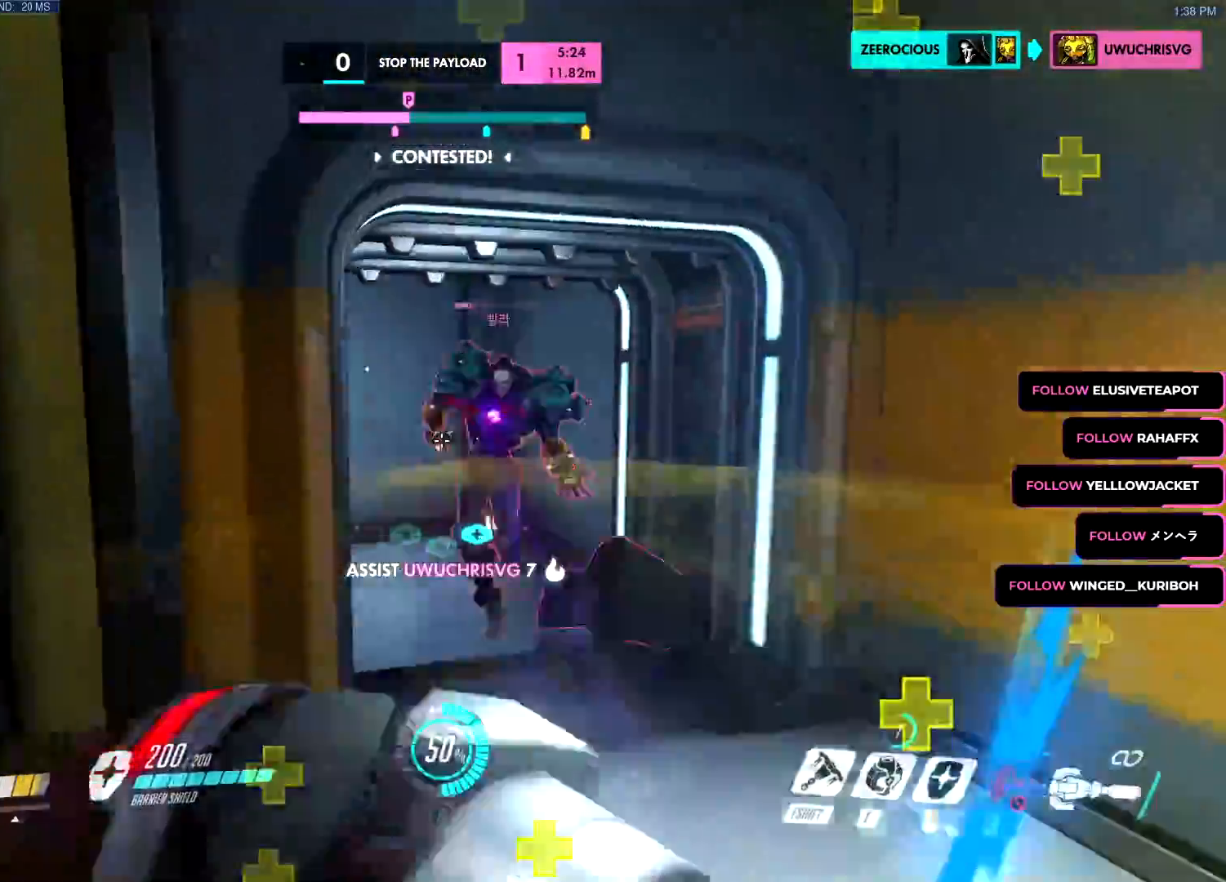
{"keys": ["d"], "mouse": ["left"], "events": [[184, "mouse_left", "up"], [234, "d", "up"], [284, "mouse_left", "down"], [284, "mouse_right", "down"], [384, "mouse_left", "up"], [384, "mouse_right", "up"], [417, "d", "down"], [417, "mouse_left", "down"], [467, "w", "up"]]}
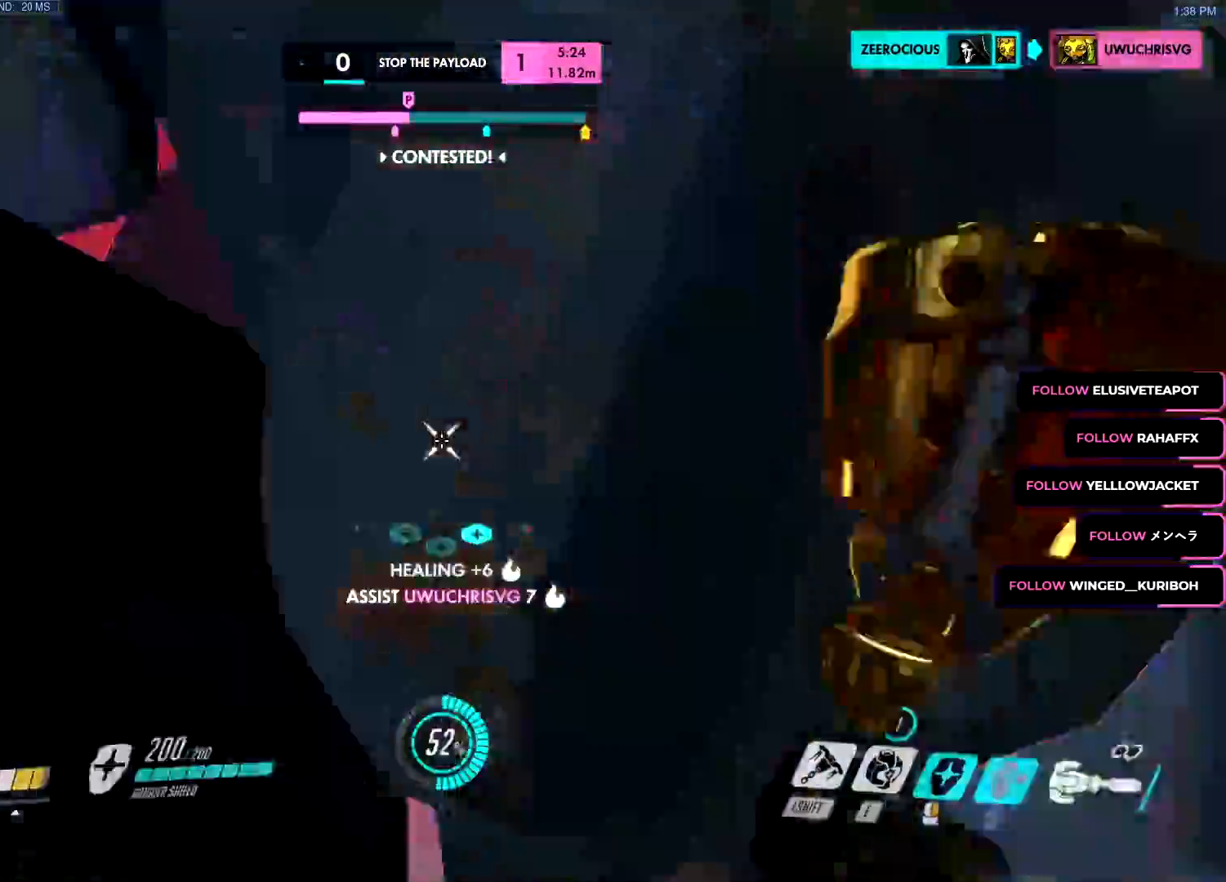
{"keys": ["d", "s"], "mouse": ["left"], "events": [[16, "s", "down"], [117, "a", "down"], [150, "d", "up"], [150, "s", "up"], [350, "s", "down"], [383, "a", "up"], [383, "d", "down"]]}